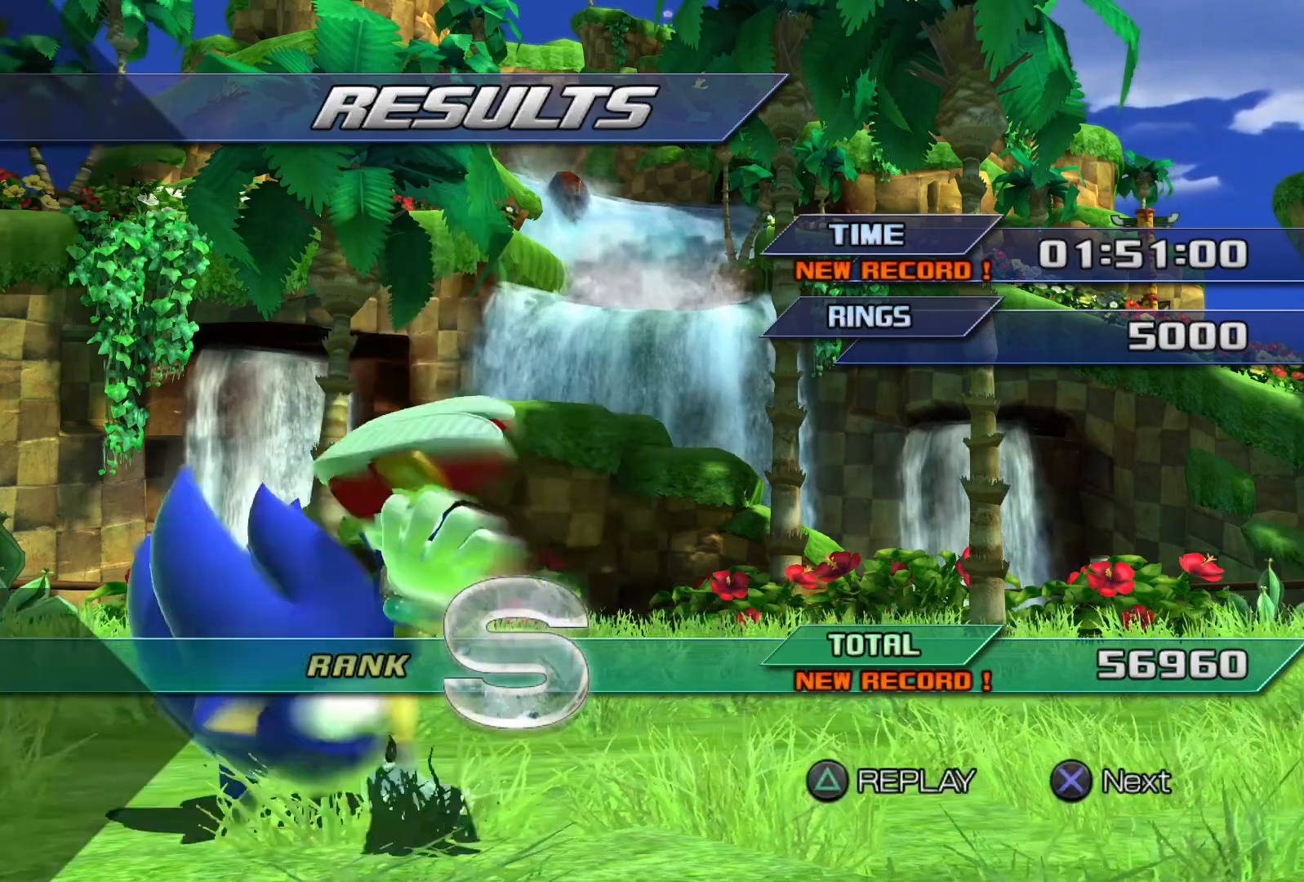
Gameplay with a controller (PlayStation layout); each line is a JSON object with the inputs held at the frame after it. "events" lists button and stick changes between this image and that frame as [ms after this image, input, new state], when the widget could be followed in between.
{"buttons": [], "left_stick": "center", "right_stick": "center", "events": [[83, "CROSS", "up"]]}
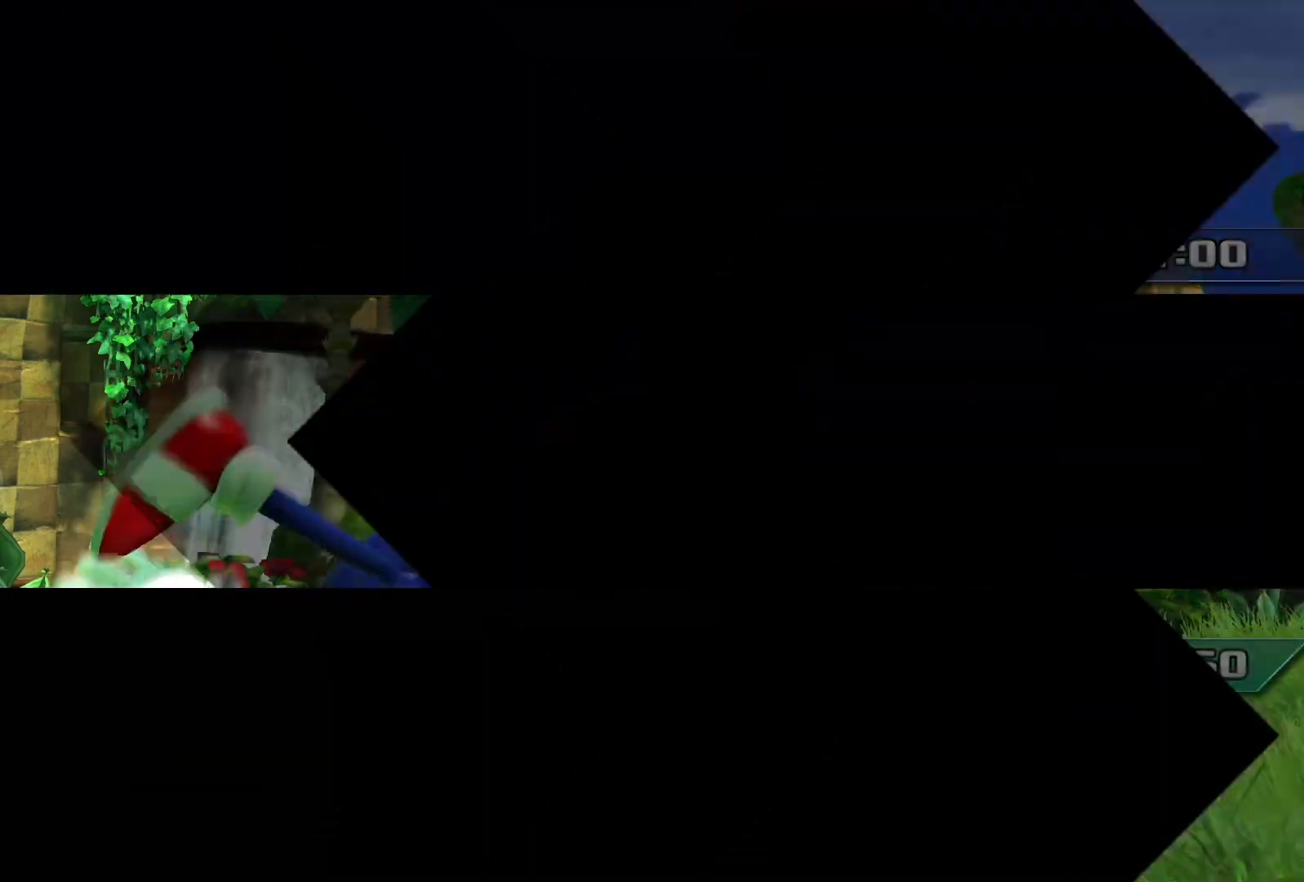
{"buttons": [], "left_stick": "center", "right_stick": "center", "events": []}
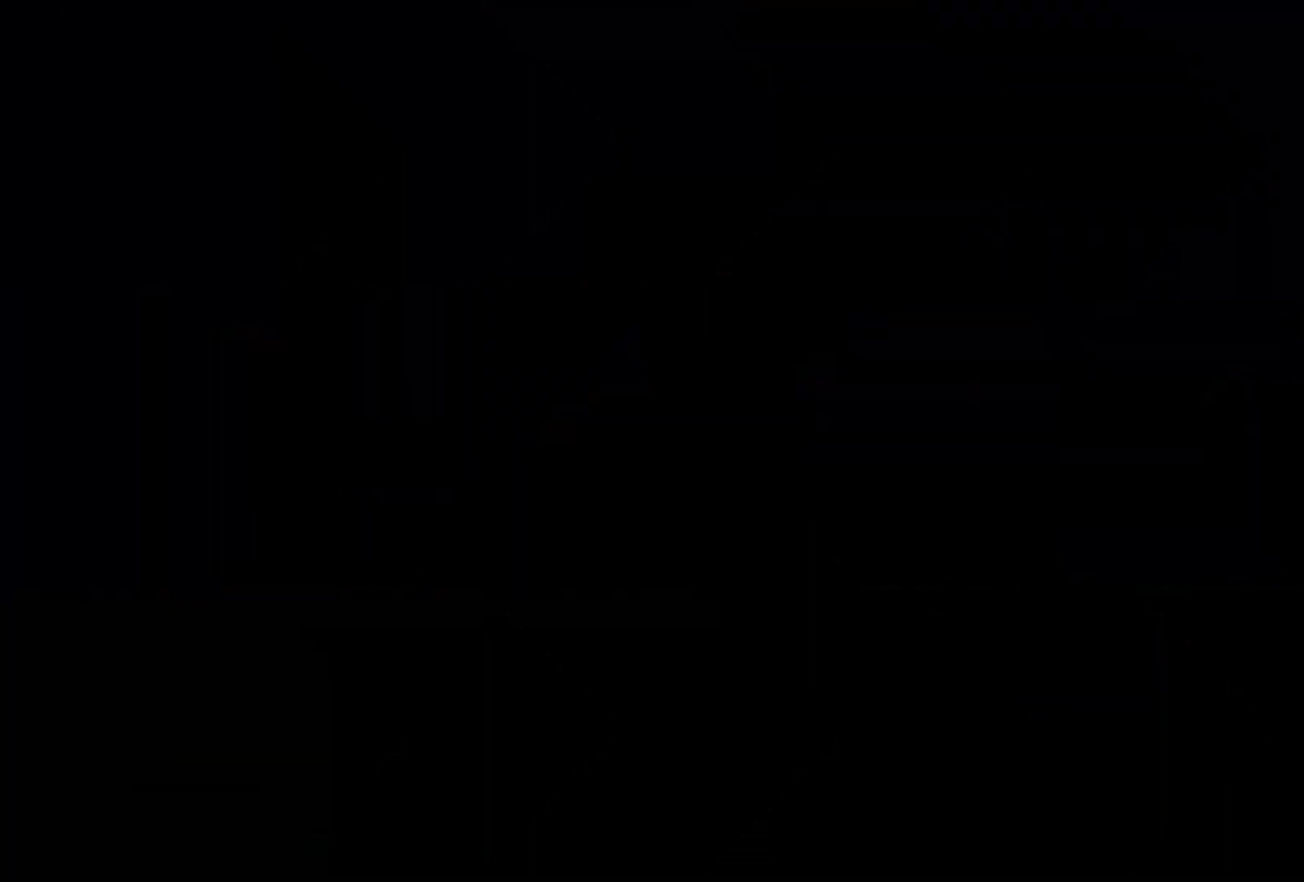
{"buttons": [], "left_stick": "center", "right_stick": "center", "events": []}
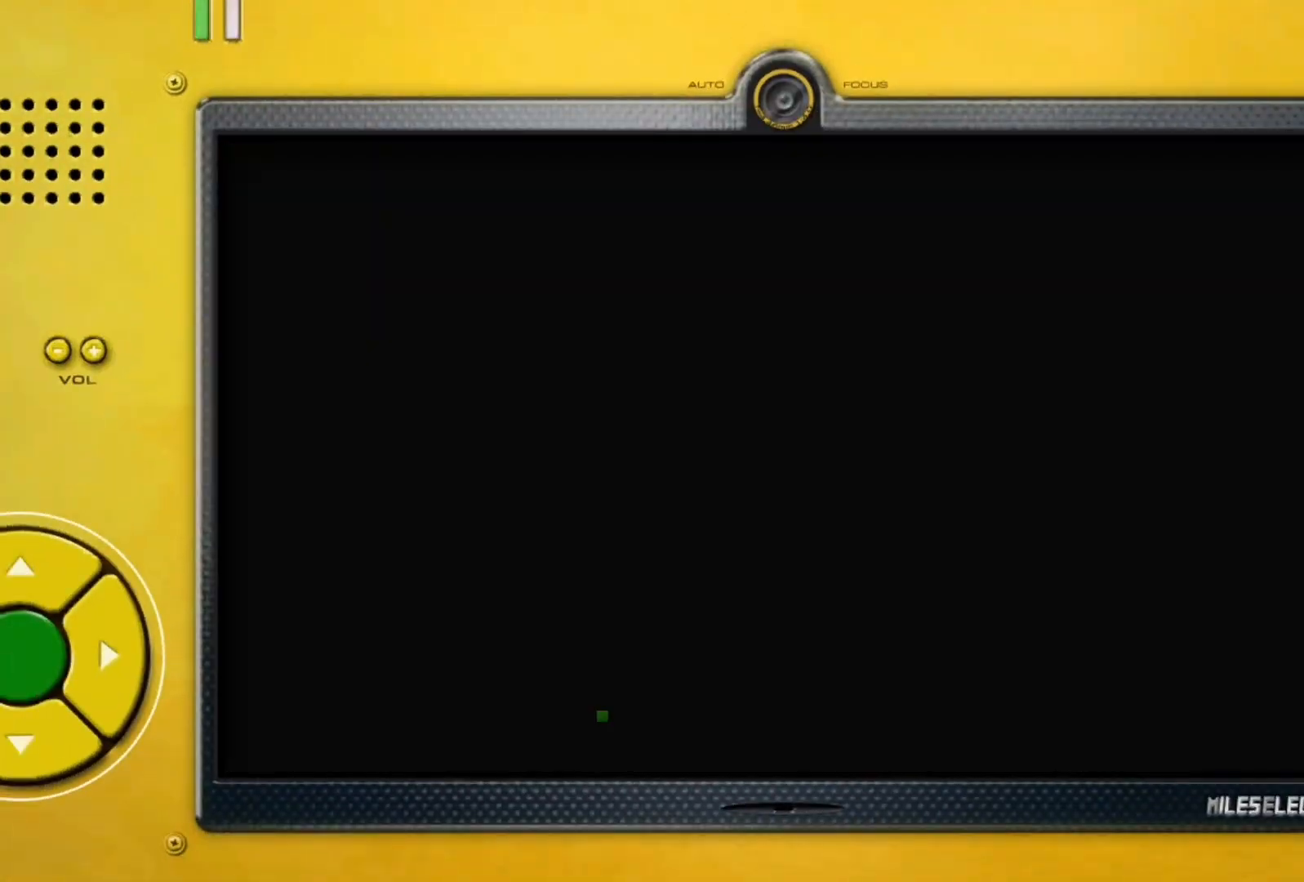
{"buttons": [], "left_stick": "center", "right_stick": "center", "events": []}
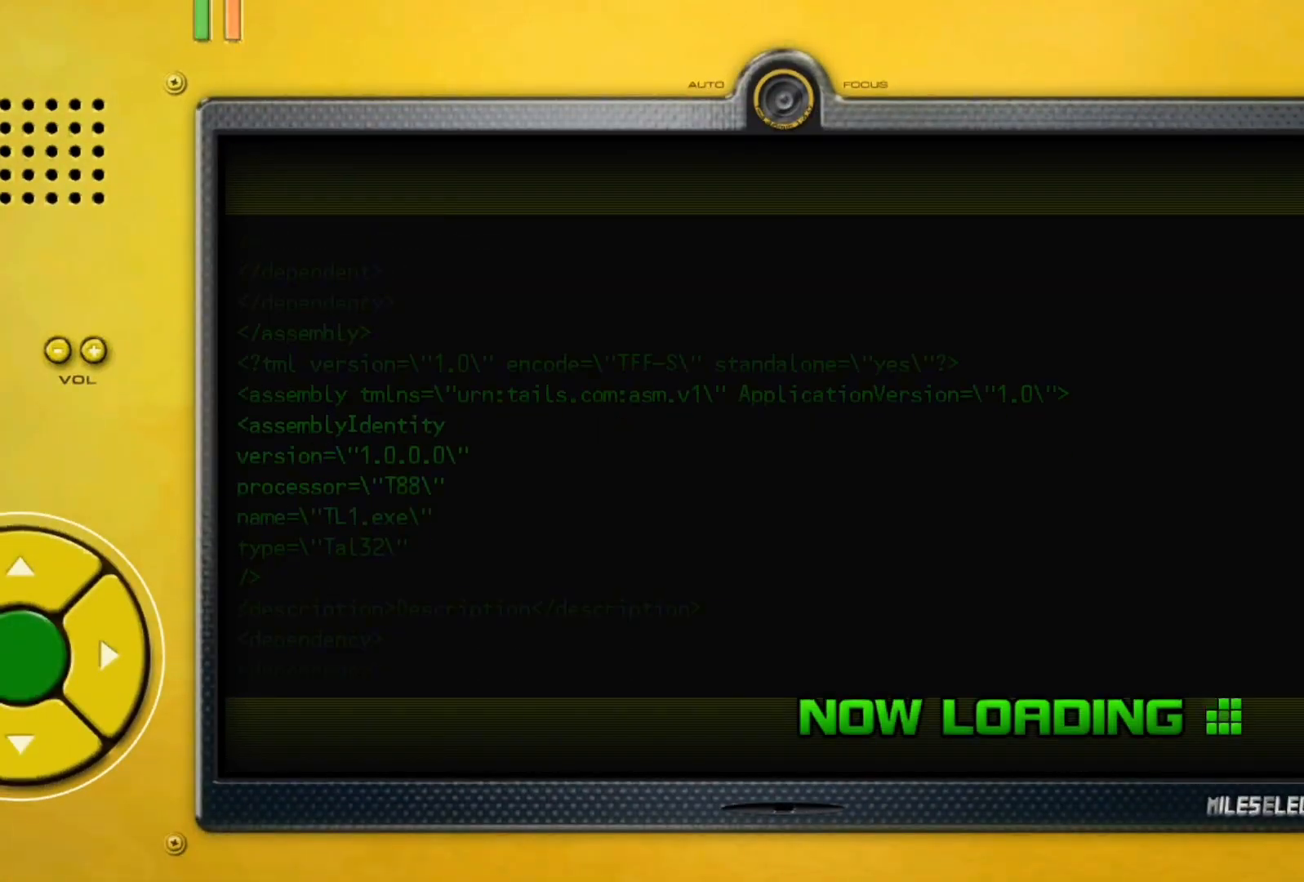
{"buttons": [], "left_stick": "center", "right_stick": "center", "events": []}
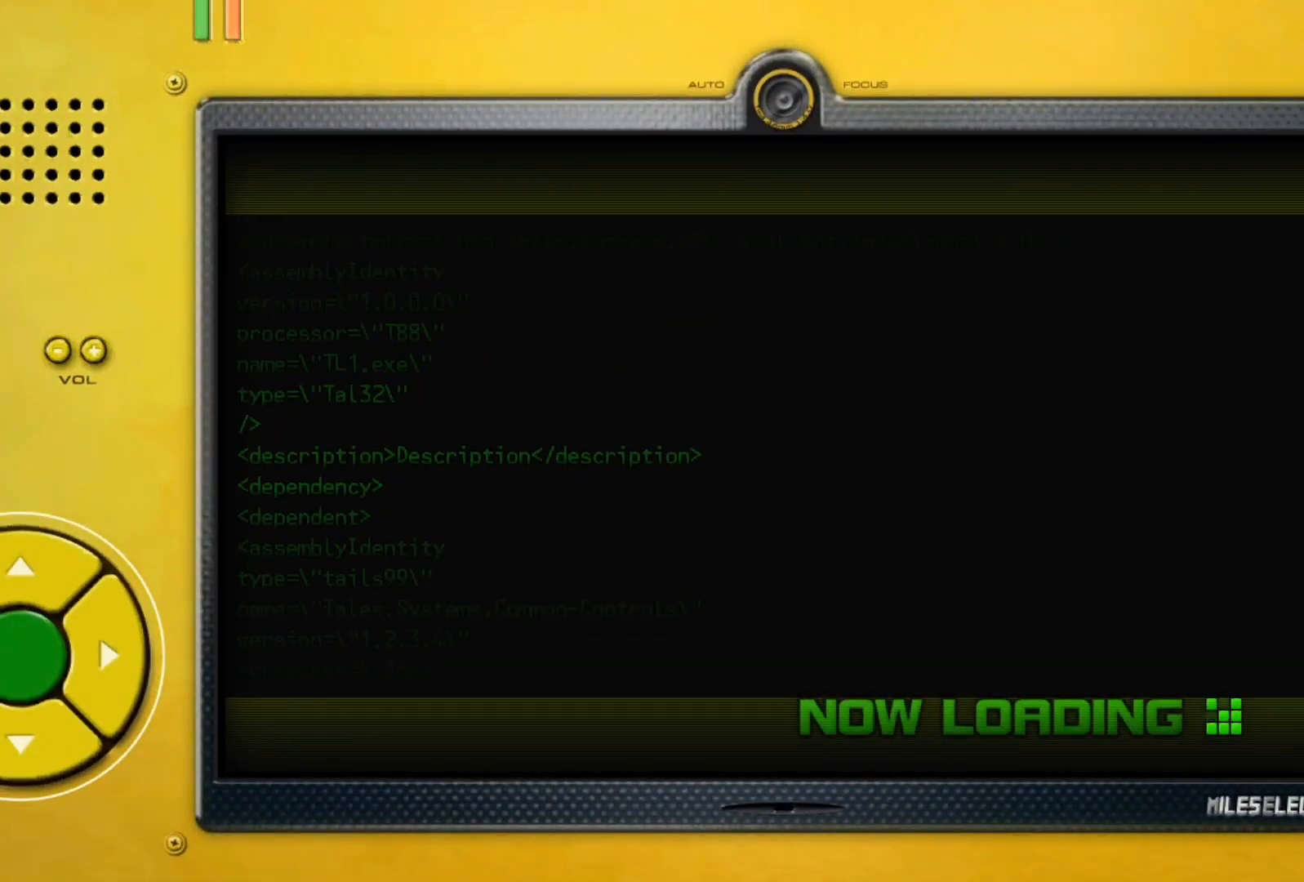
{"buttons": [], "left_stick": "center", "right_stick": "center", "events": []}
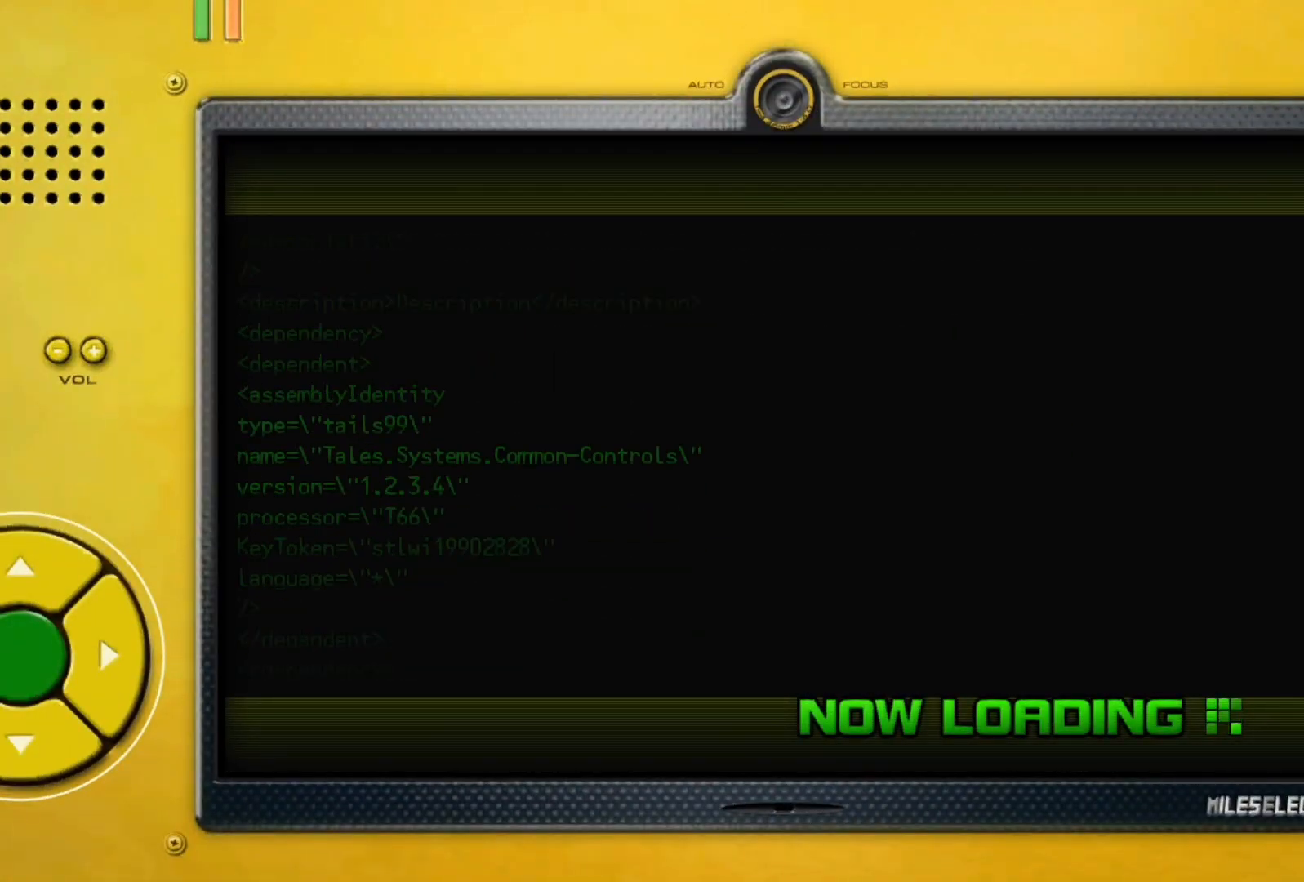
{"buttons": [], "left_stick": "center", "right_stick": "center", "events": []}
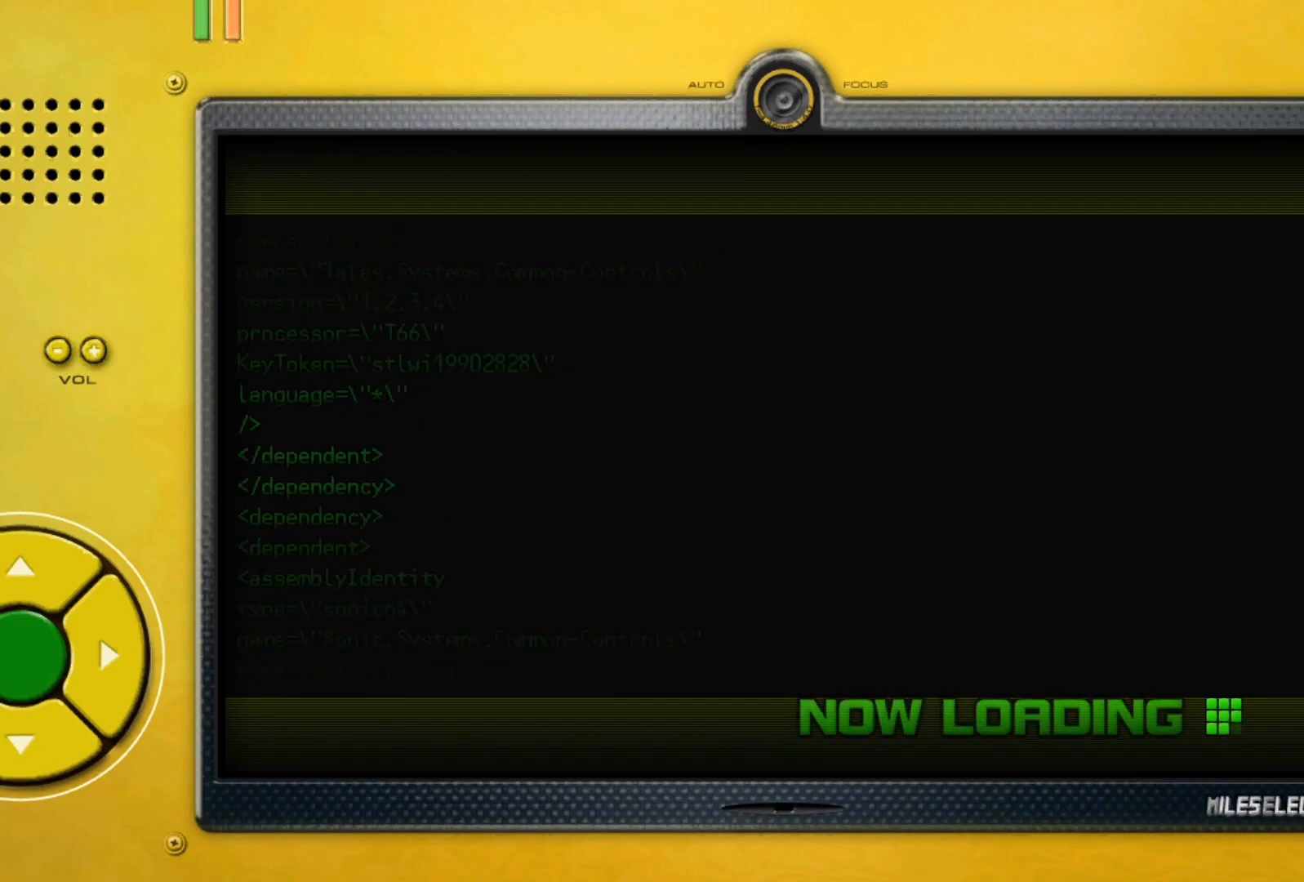
{"buttons": [], "left_stick": "center", "right_stick": "center", "events": []}
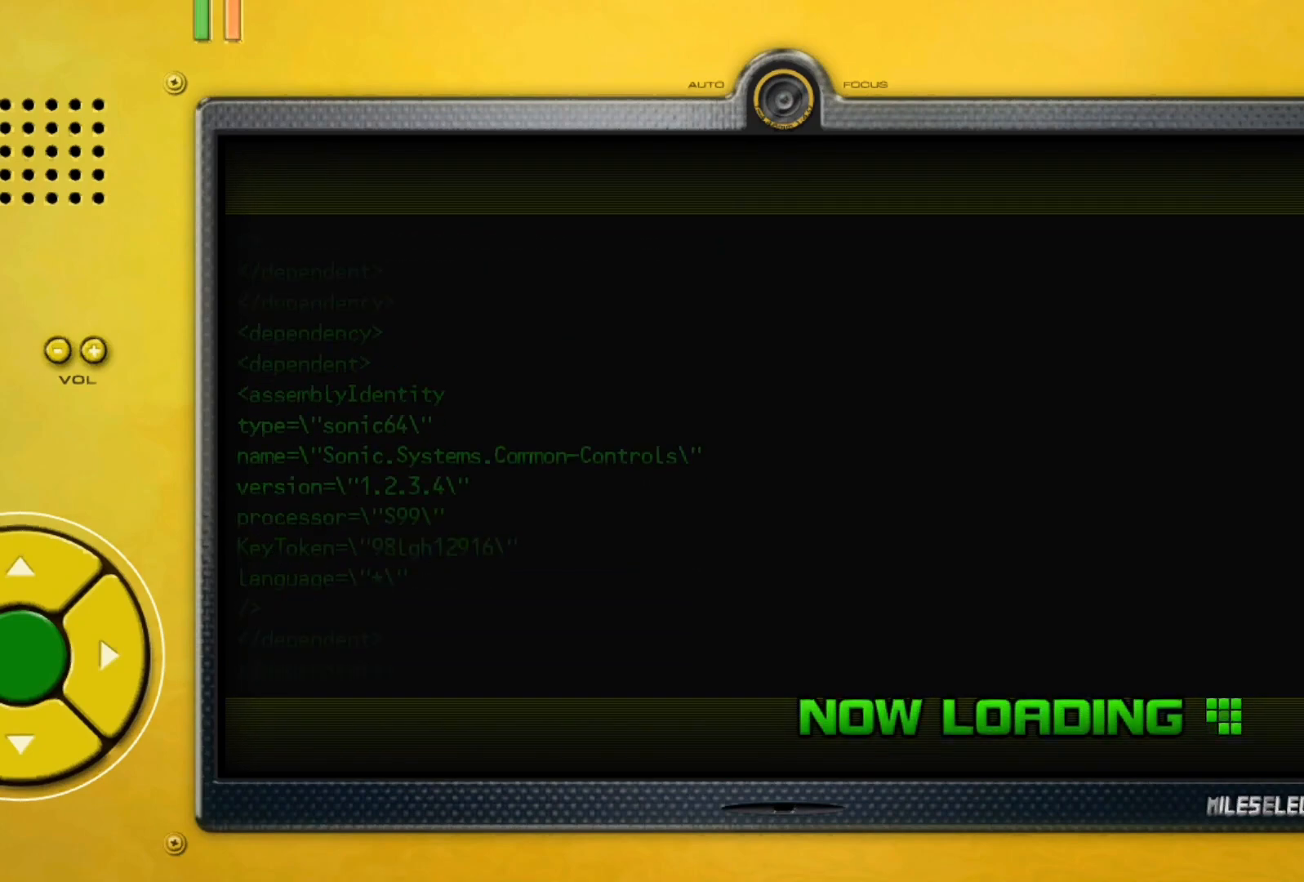
{"buttons": [], "left_stick": "center", "right_stick": "center", "events": []}
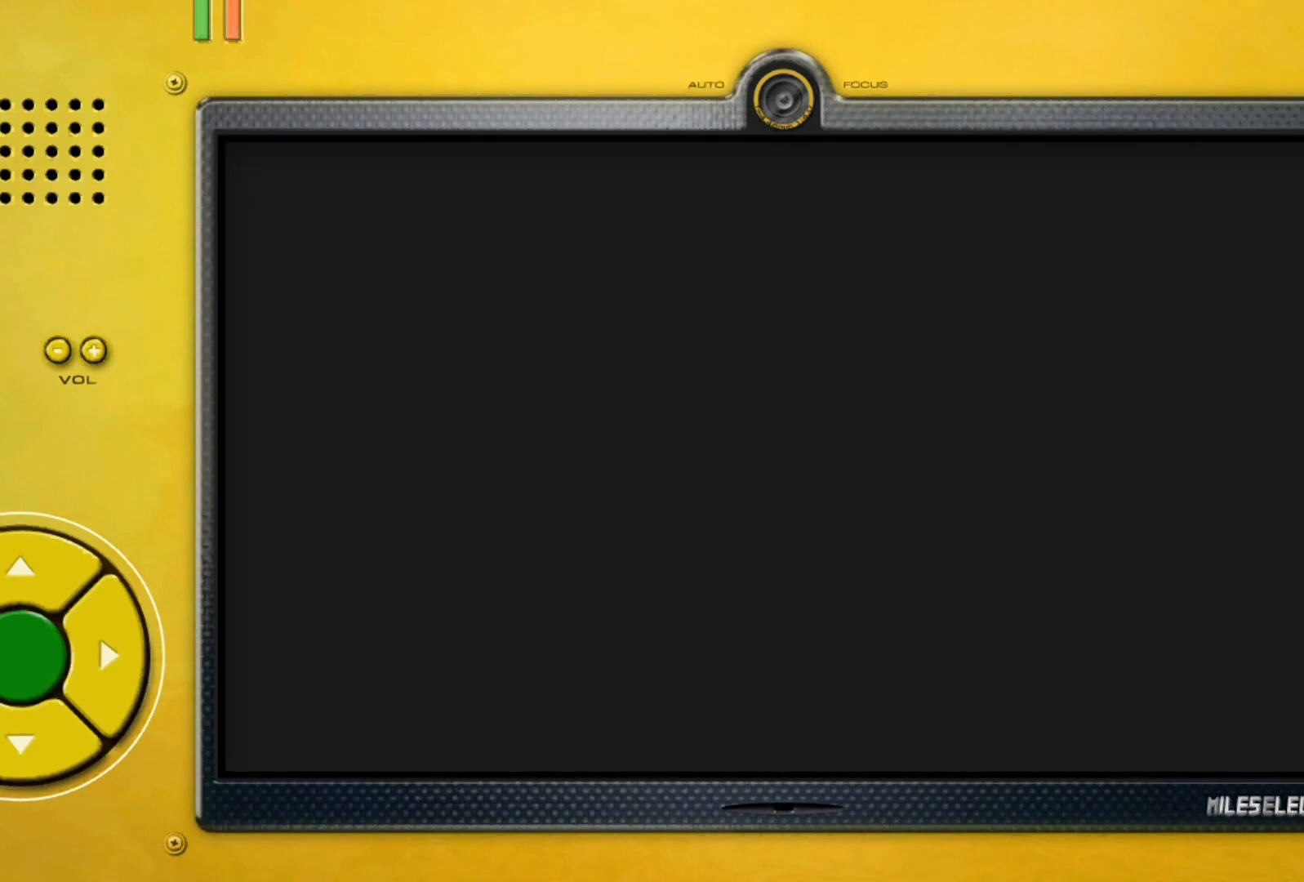
{"buttons": [], "left_stick": "right", "right_stick": "center", "events": [[67, "left_stick", "right"]]}
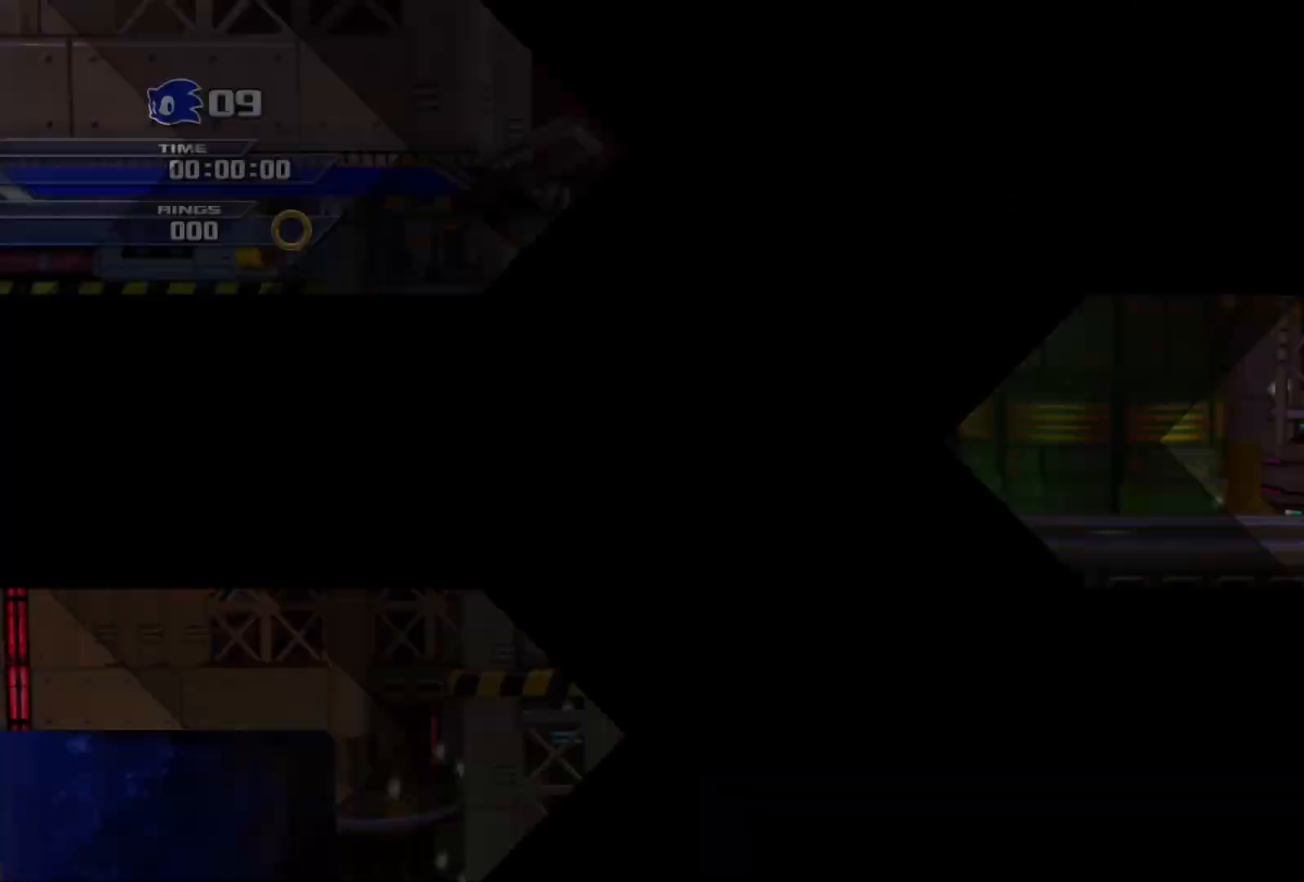
{"buttons": ["SQUARE"], "left_stick": "right", "right_stick": "center", "events": [[17, "left_stick", "center"], [183, "left_stick", "right"], [383, "SQUARE", "down"]]}
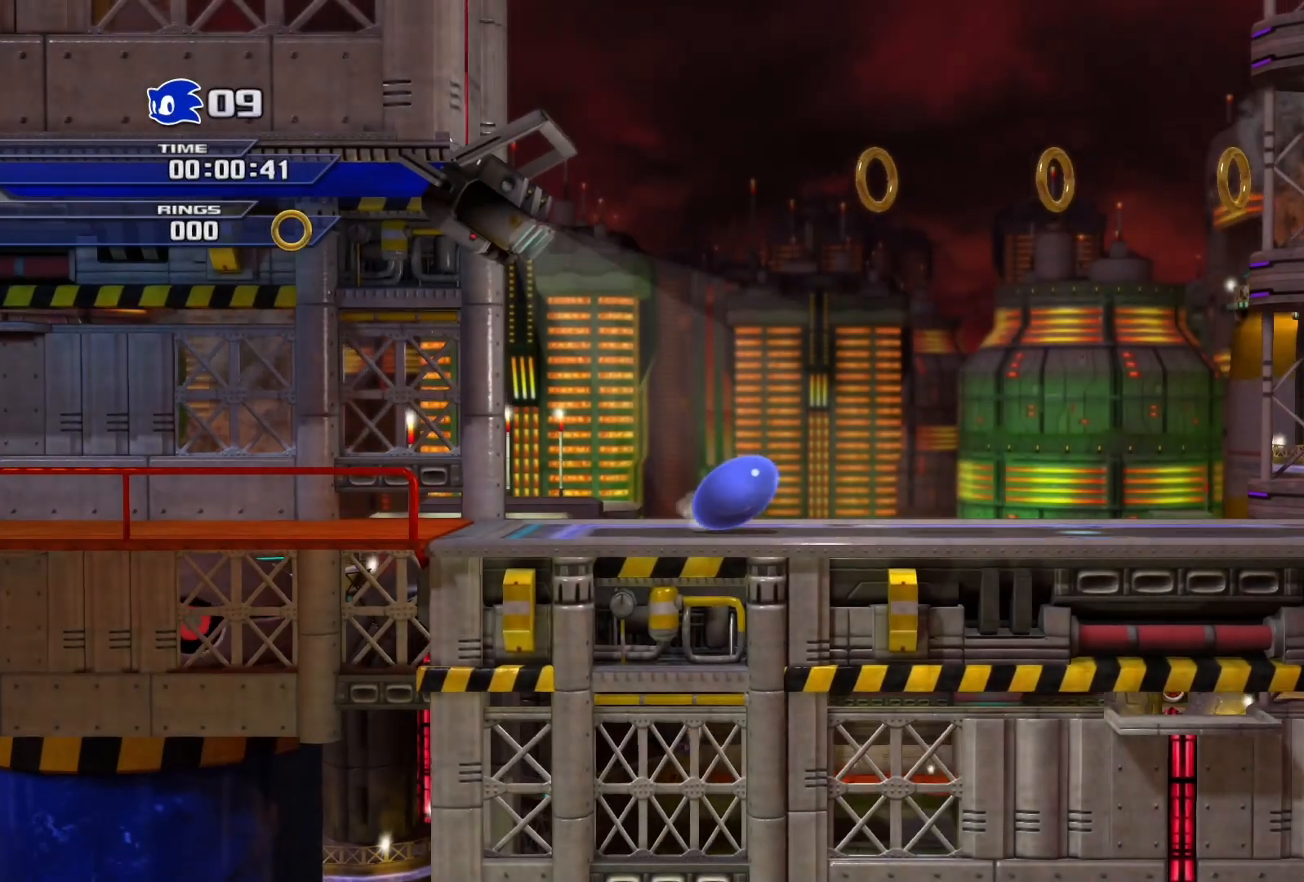
{"buttons": ["CROSS"], "left_stick": "right", "right_stick": "center", "events": [[267, "CROSS", "down"], [267, "SQUARE", "up"]]}
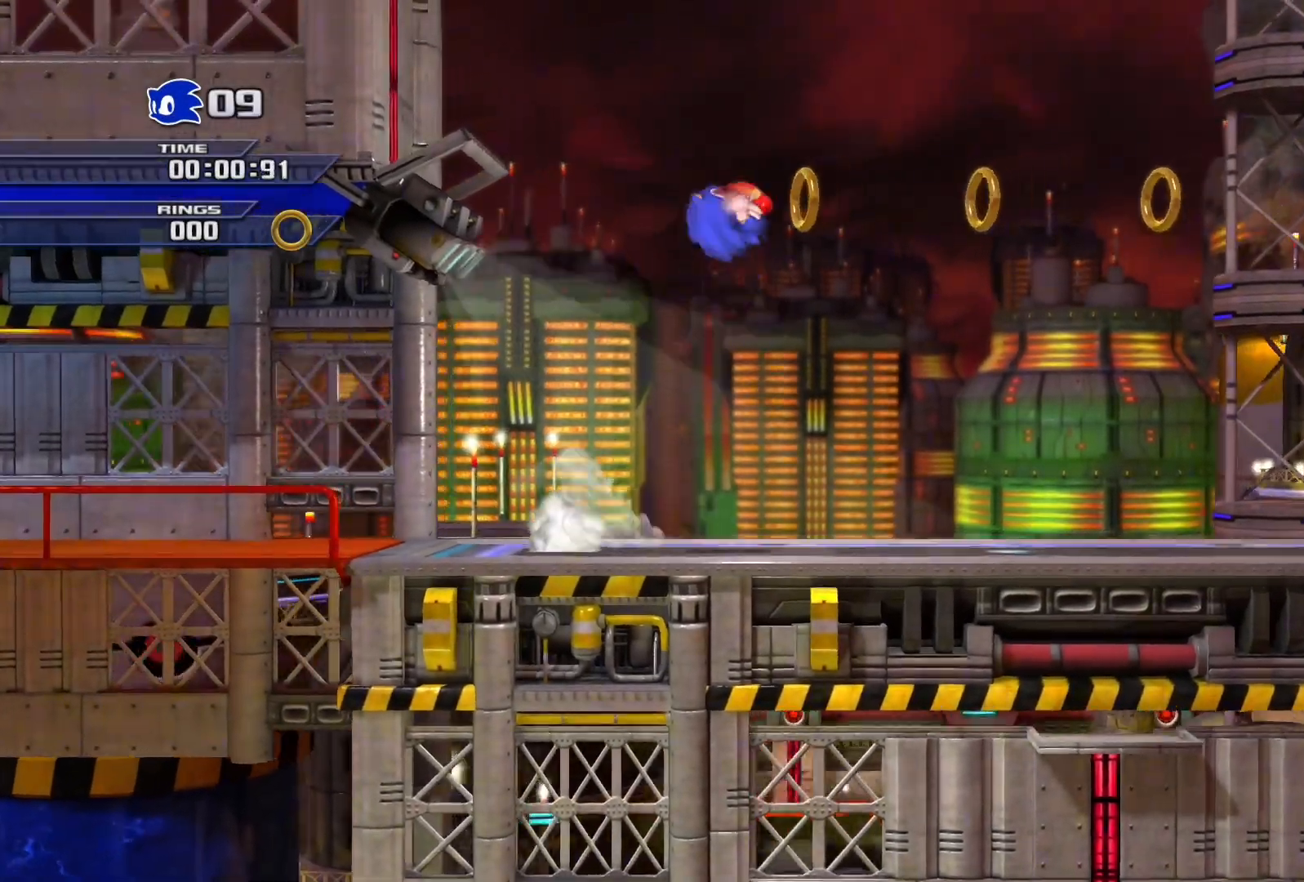
{"buttons": [], "left_stick": "right", "right_stick": "center", "events": [[333, "CROSS", "up"]]}
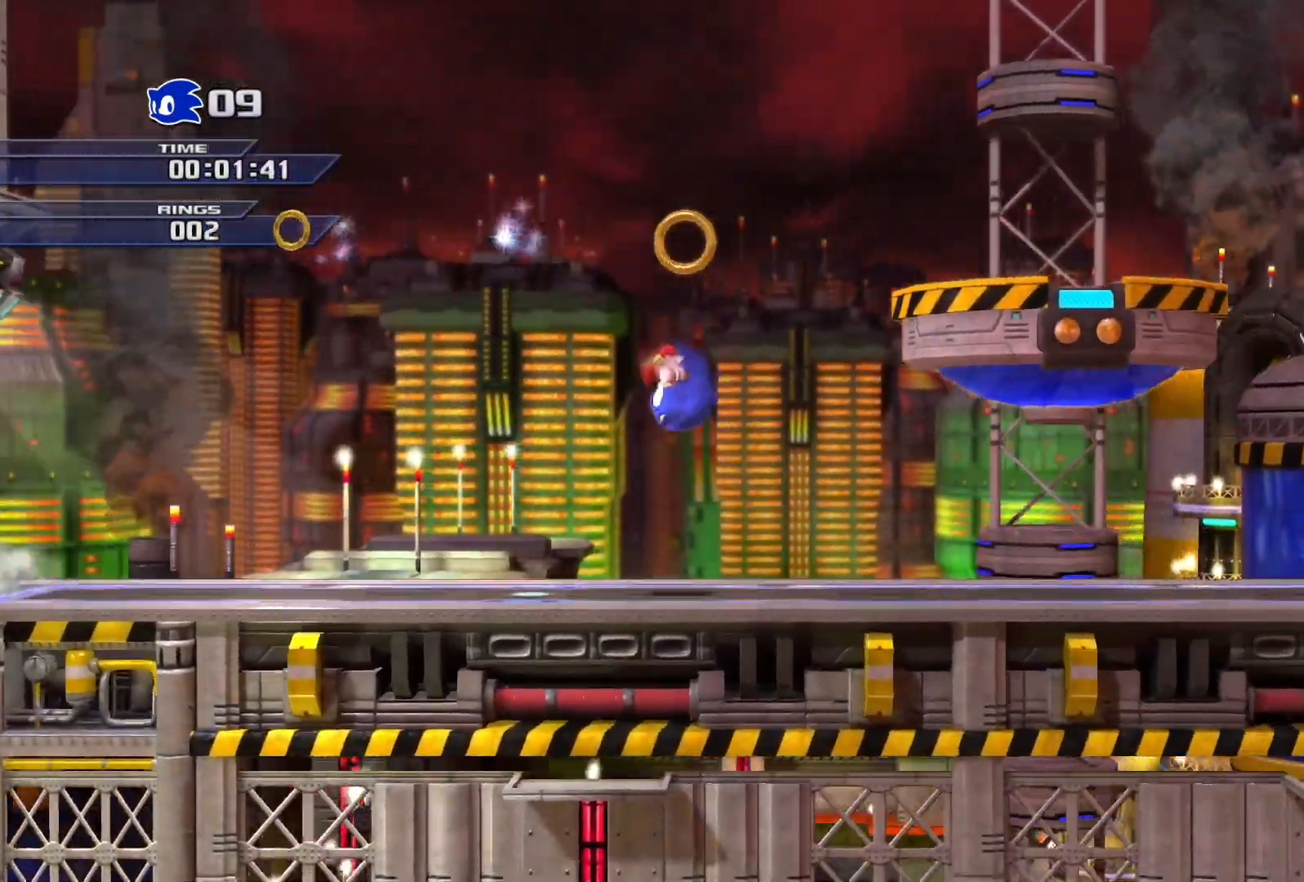
{"buttons": [], "left_stick": "right", "right_stick": "center", "events": []}
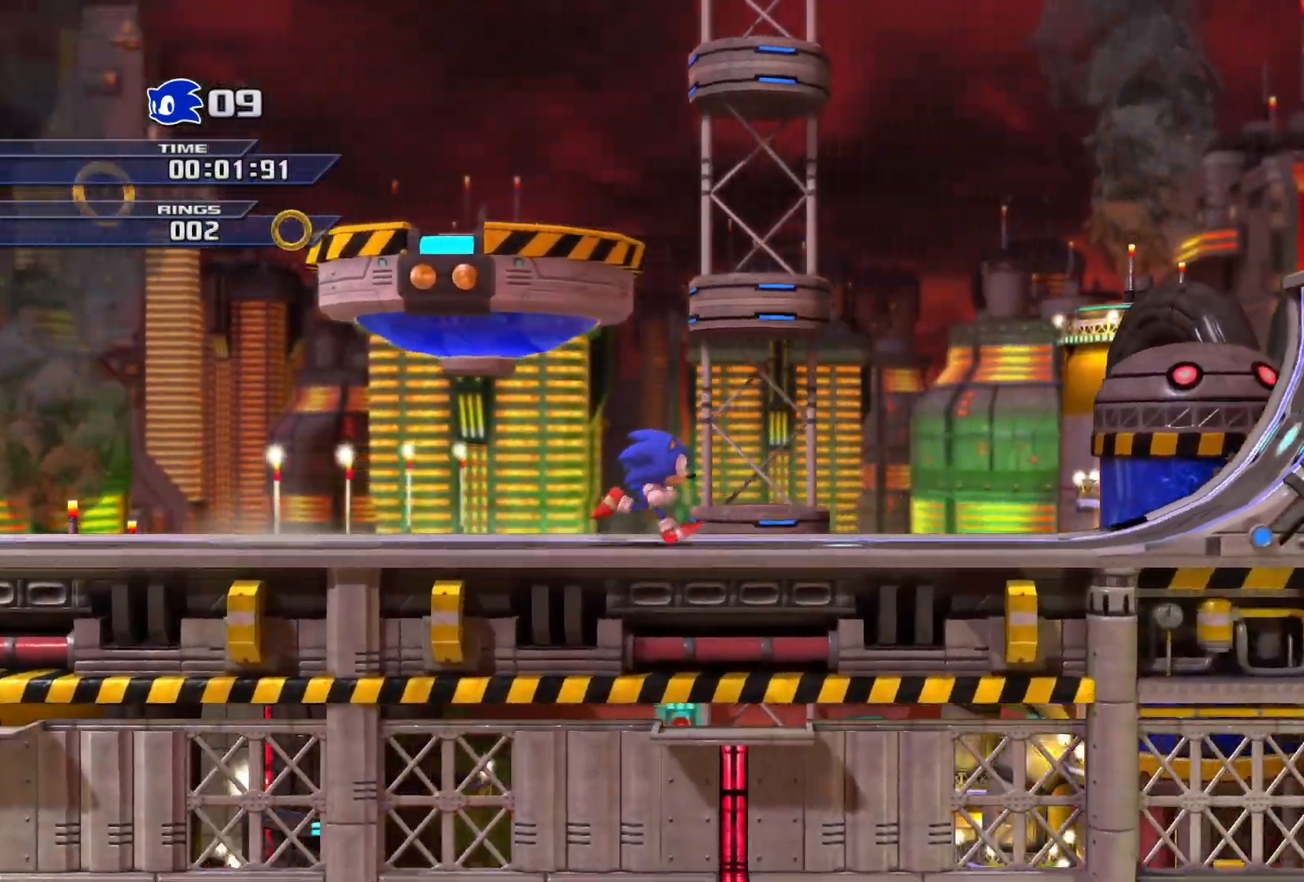
{"buttons": [], "left_stick": "right", "right_stick": "center", "events": [[50, "CROSS", "down"], [467, "CROSS", "up"]]}
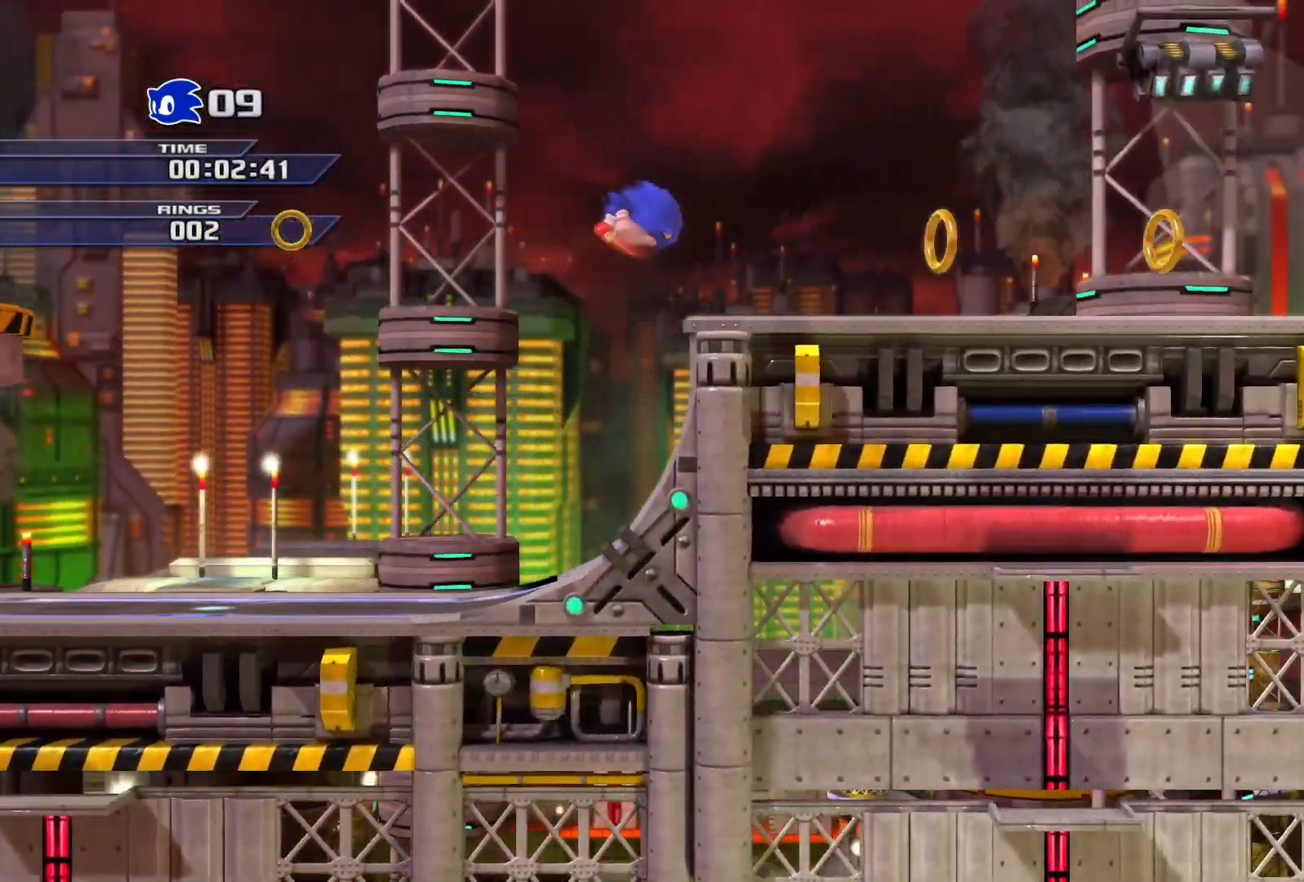
{"buttons": ["SQUARE"], "left_stick": "right", "right_stick": "center", "events": [[250, "SQUARE", "down"]]}
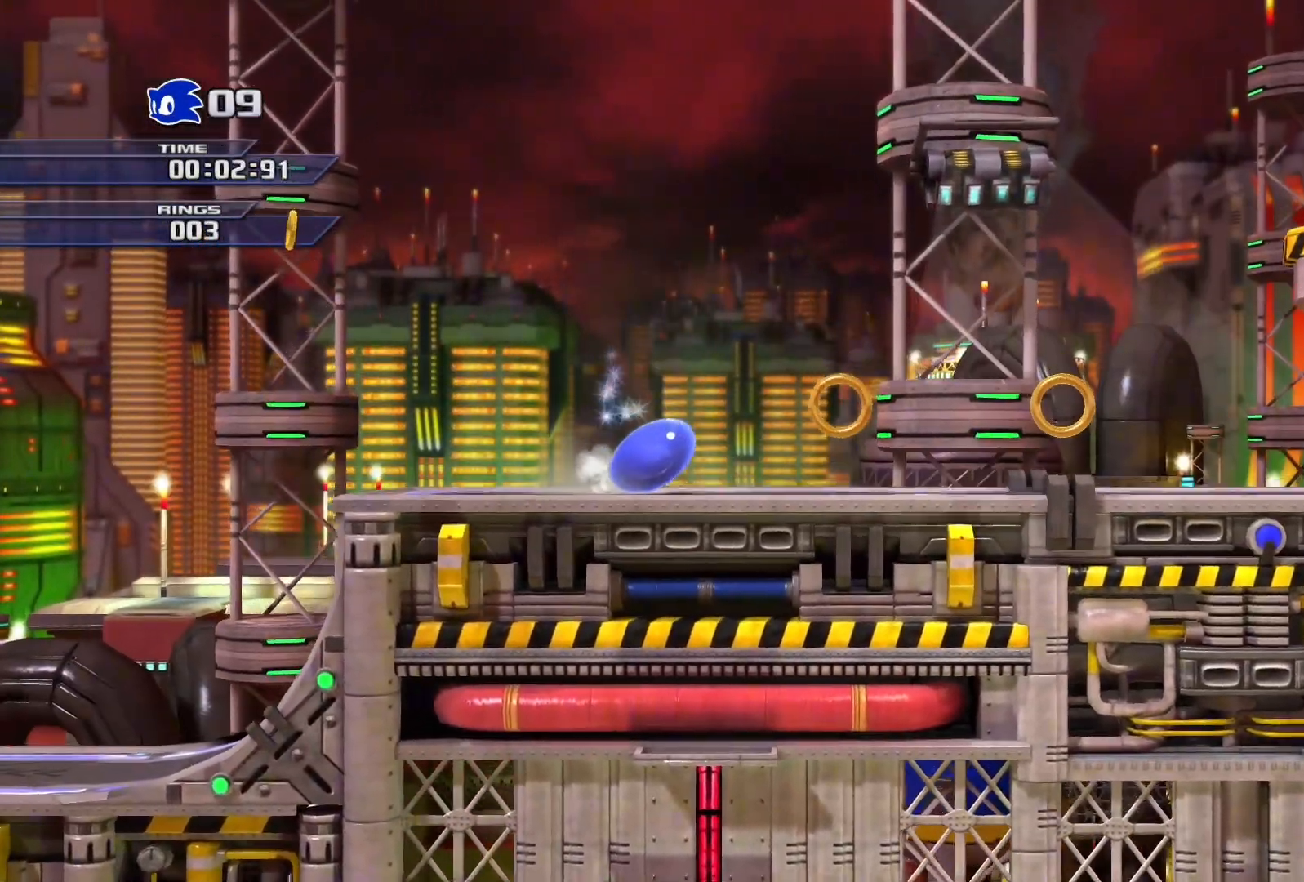
{"buttons": ["CROSS"], "left_stick": "right", "right_stick": "center", "events": [[250, "SQUARE", "up"], [350, "CROSS", "down"]]}
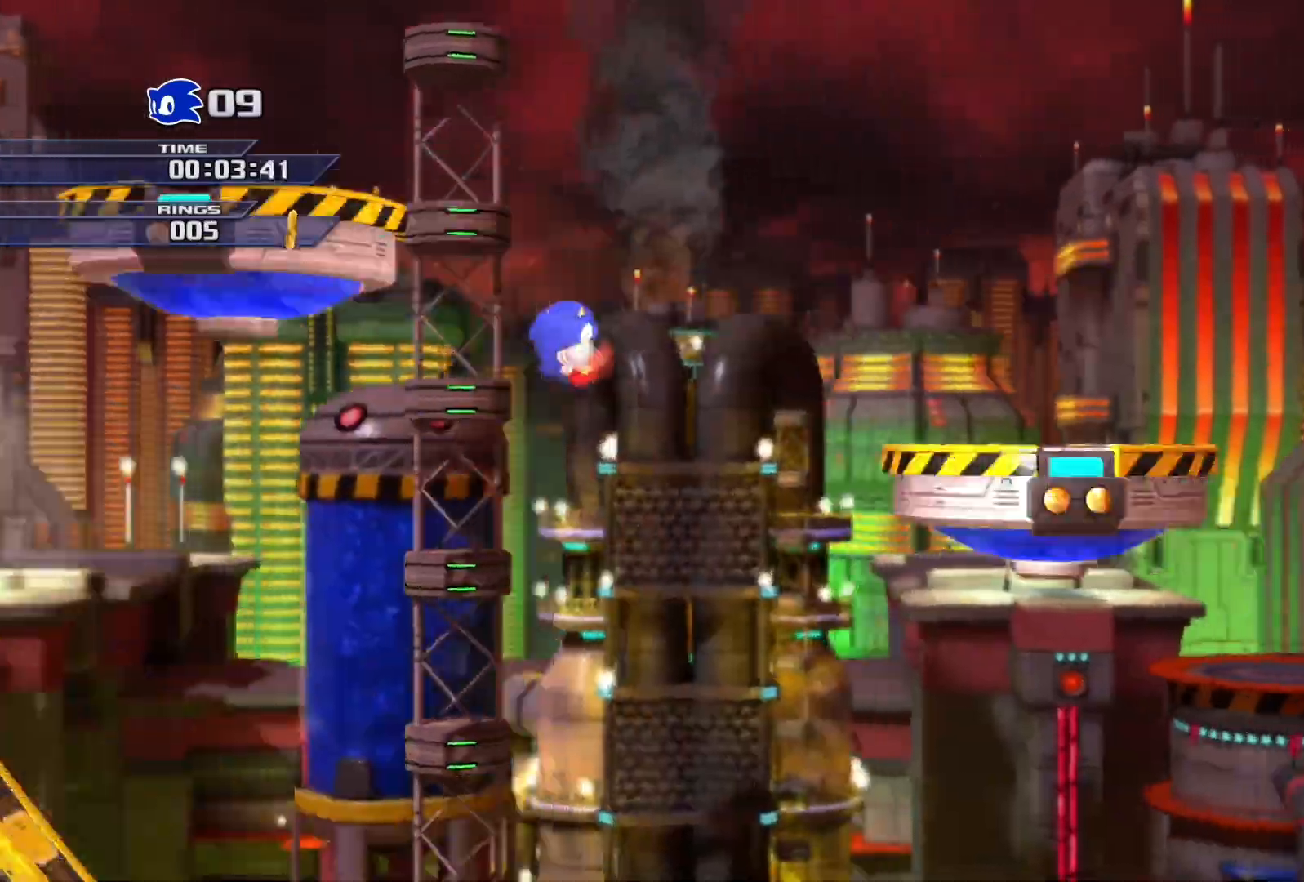
{"buttons": [], "left_stick": "right", "right_stick": "center", "events": [[467, "CROSS", "up"]]}
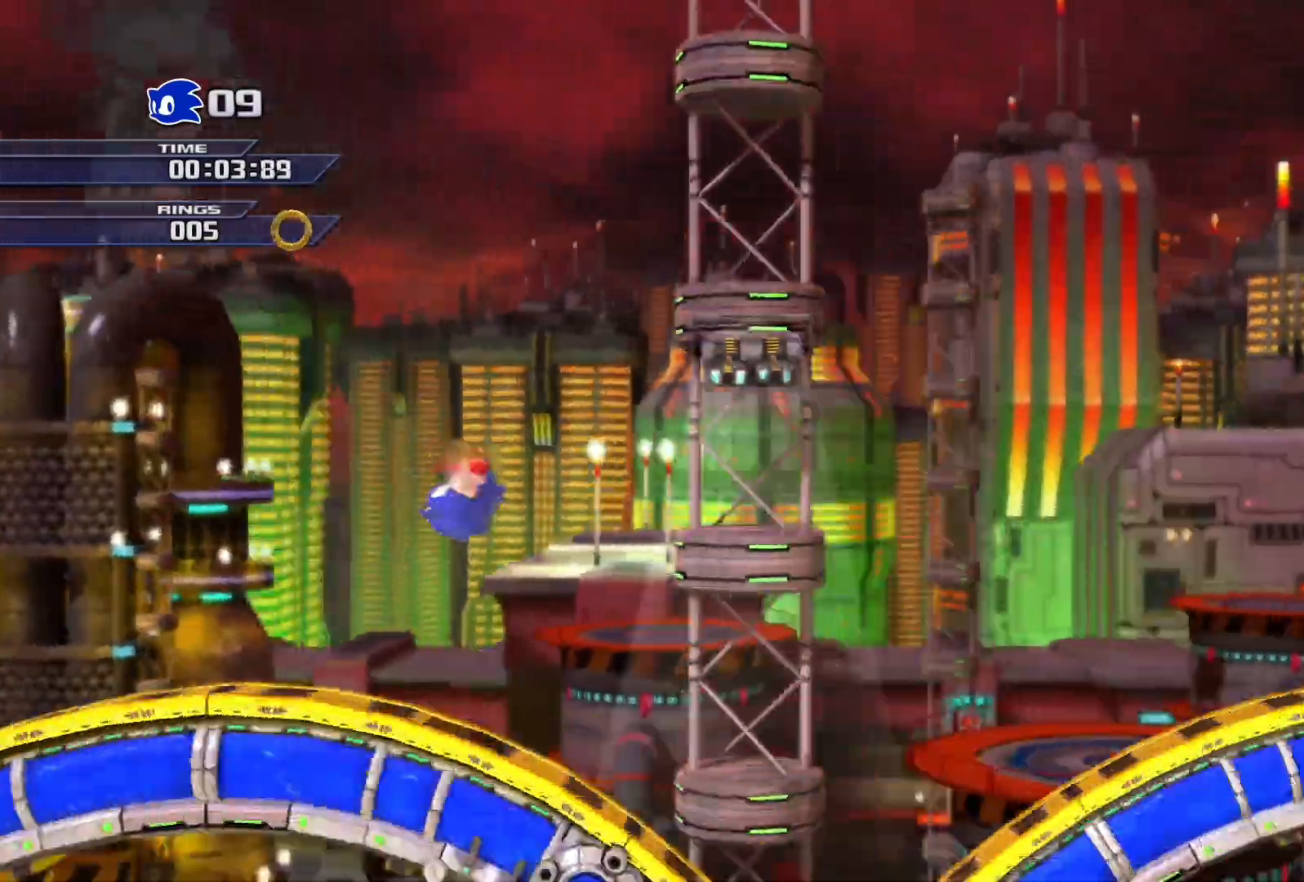
{"buttons": [], "left_stick": "right", "right_stick": "center", "events": []}
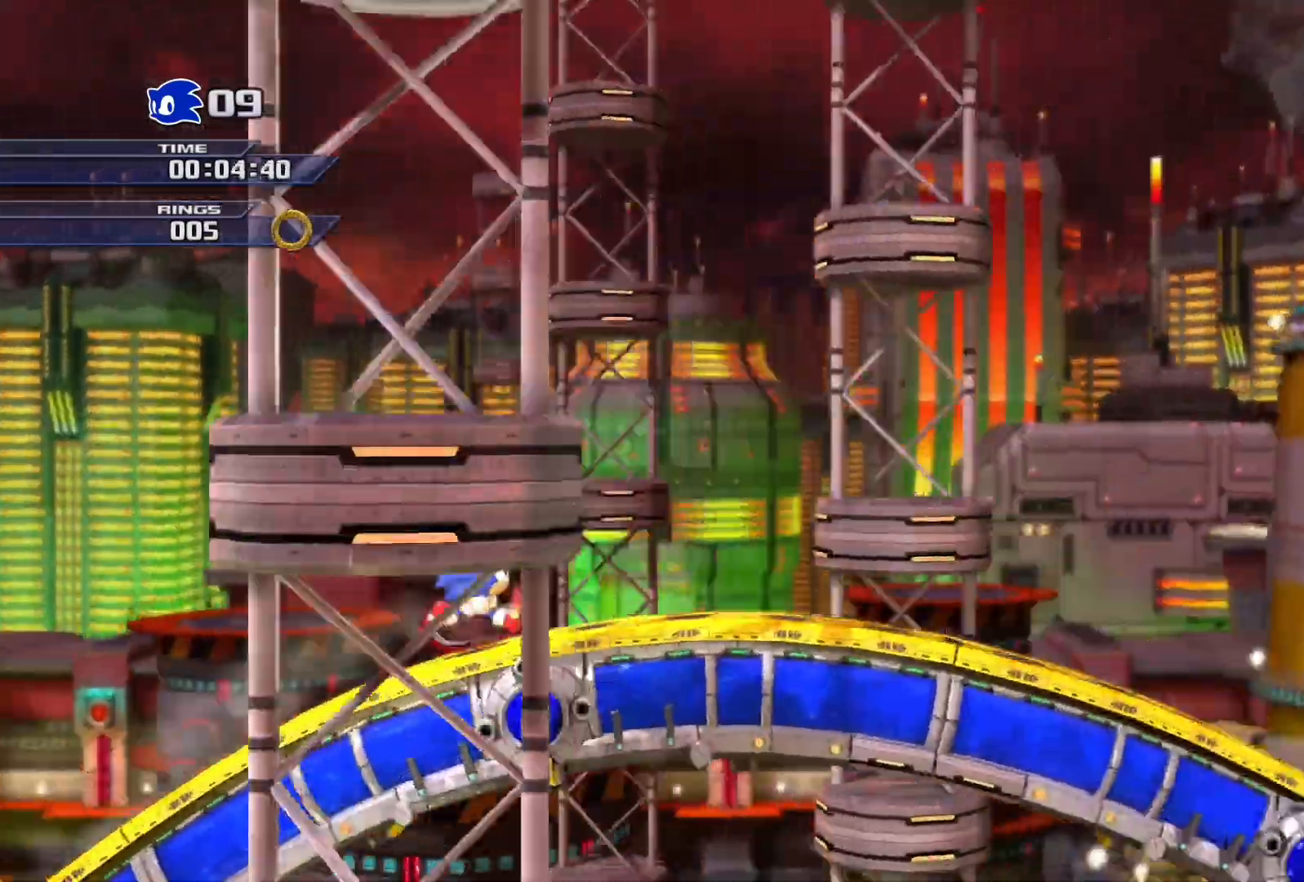
{"buttons": ["CROSS"], "left_stick": "right", "right_stick": "center", "events": [[167, "CROSS", "down"]]}
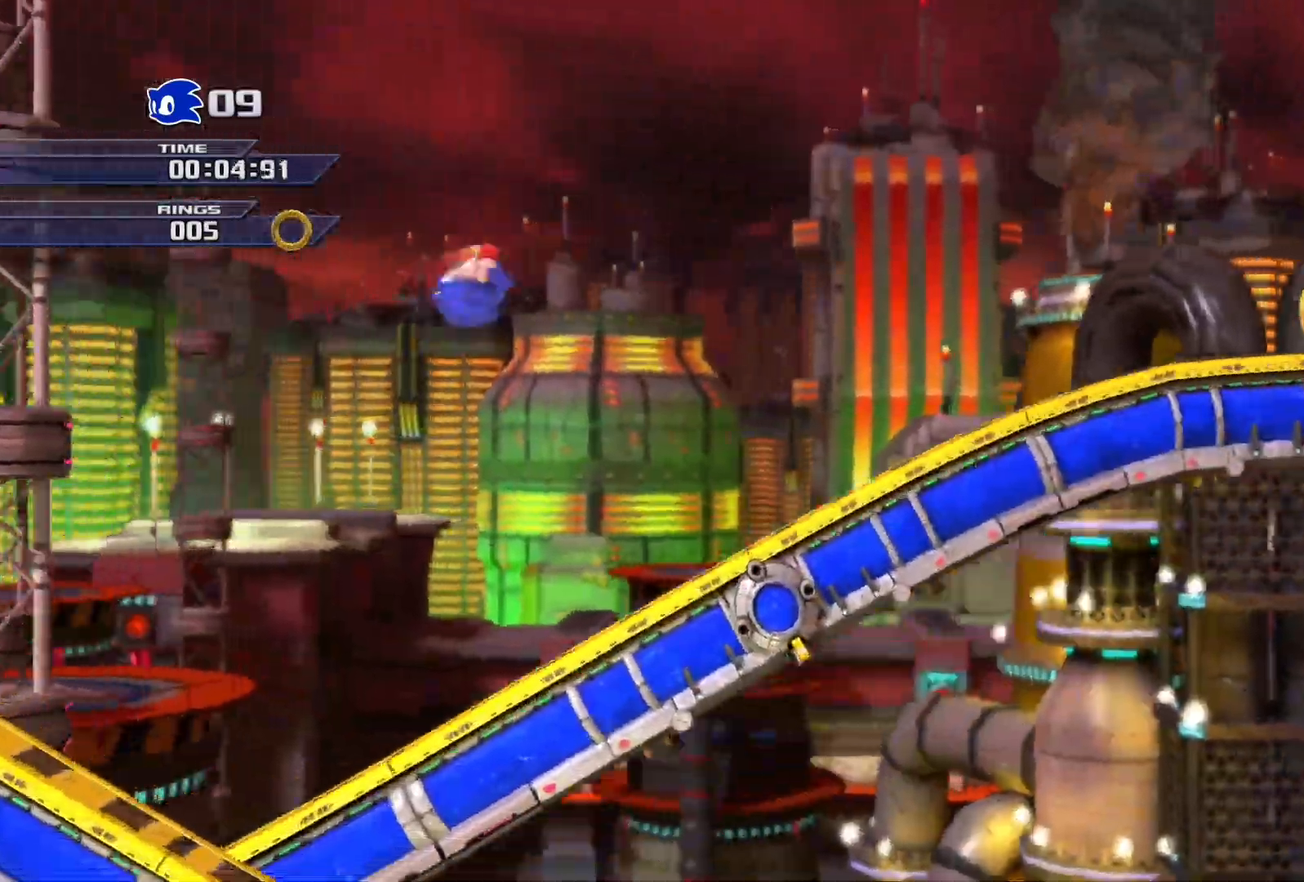
{"buttons": [], "left_stick": "right", "right_stick": "center", "events": [[217, "CROSS", "up"]]}
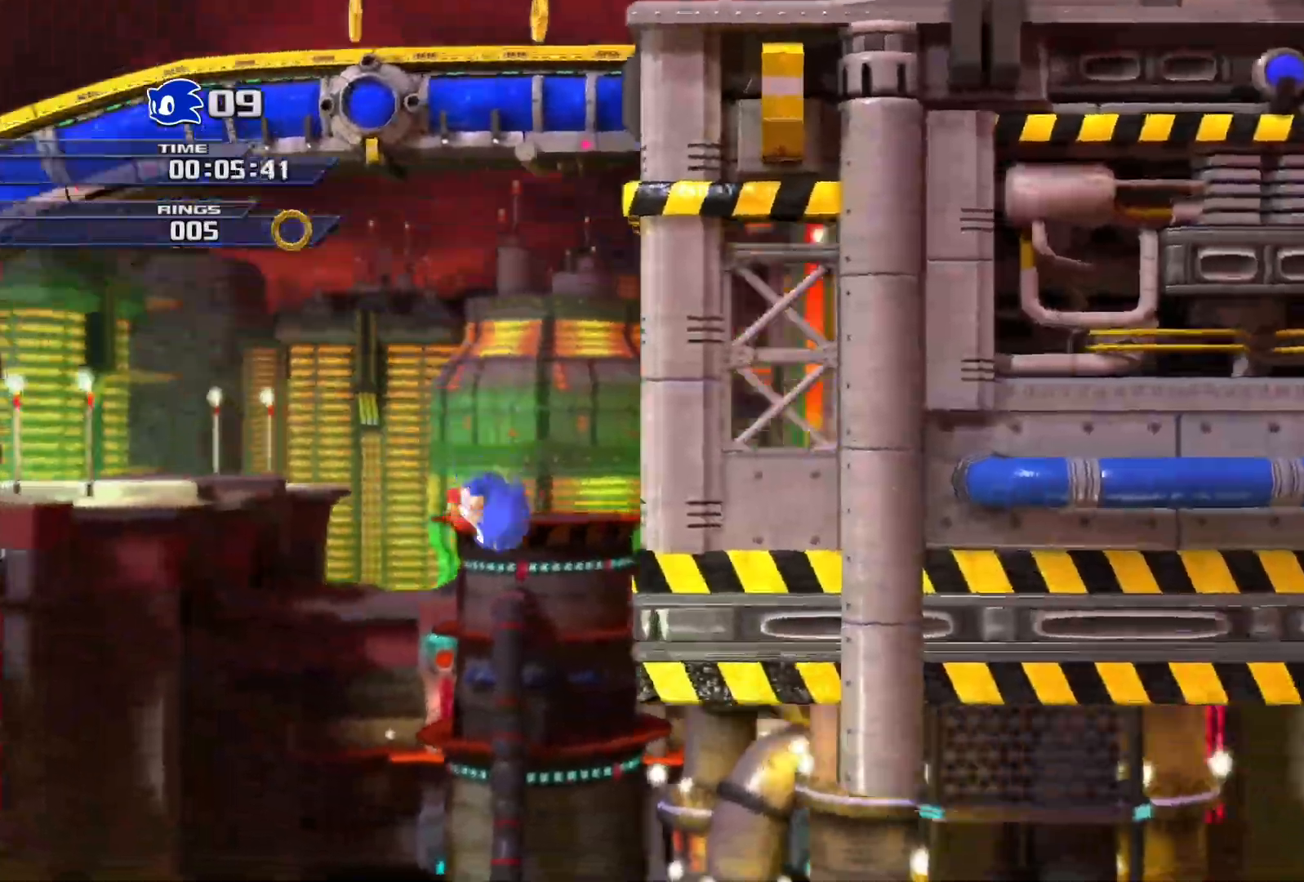
{"buttons": [], "left_stick": "right", "right_stick": "center", "events": []}
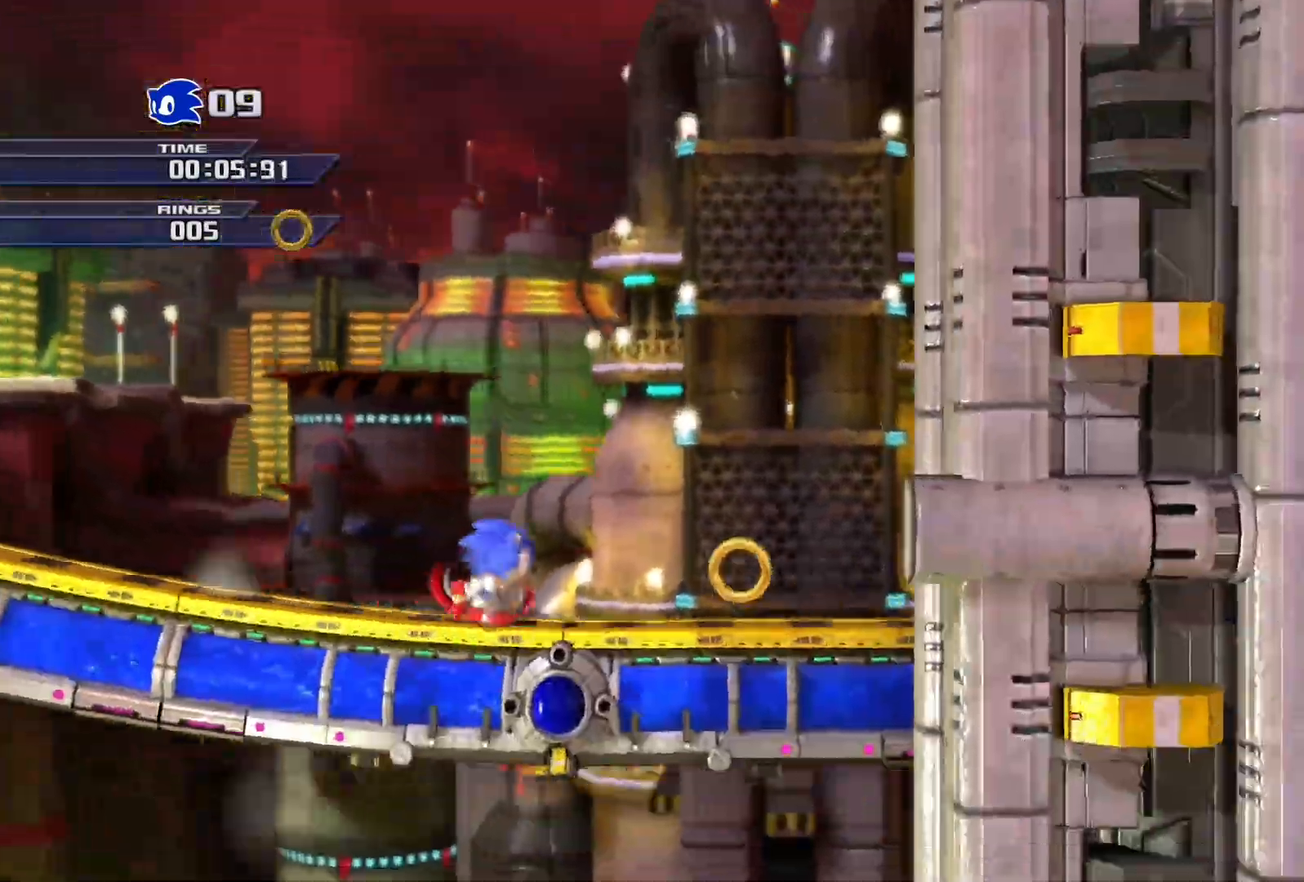
{"buttons": [], "left_stick": "right", "right_stick": "center", "events": [[50, "SQUARE", "down"], [500, "SQUARE", "up"]]}
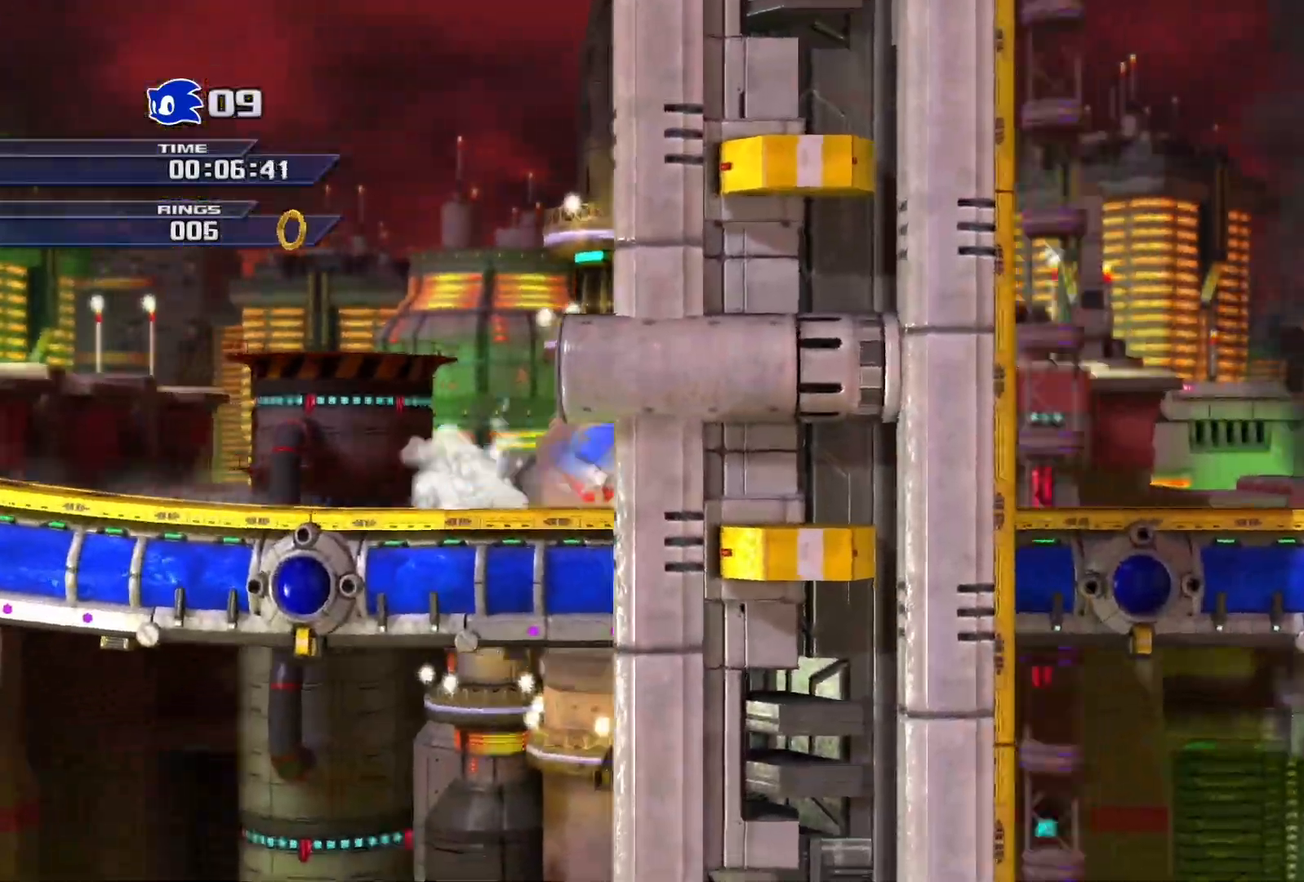
{"buttons": [], "left_stick": "right", "right_stick": "center", "events": []}
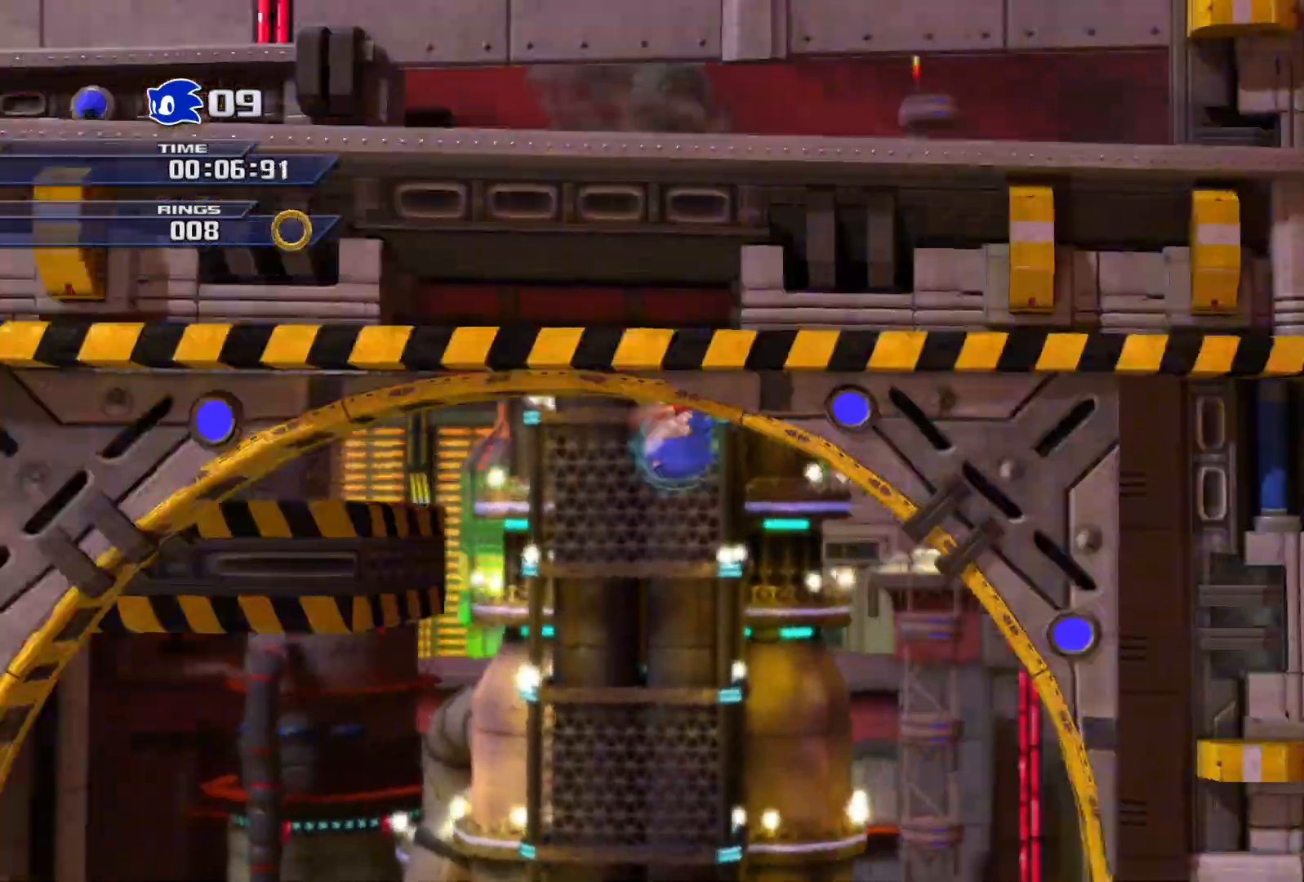
{"buttons": [], "left_stick": "right", "right_stick": "center", "events": []}
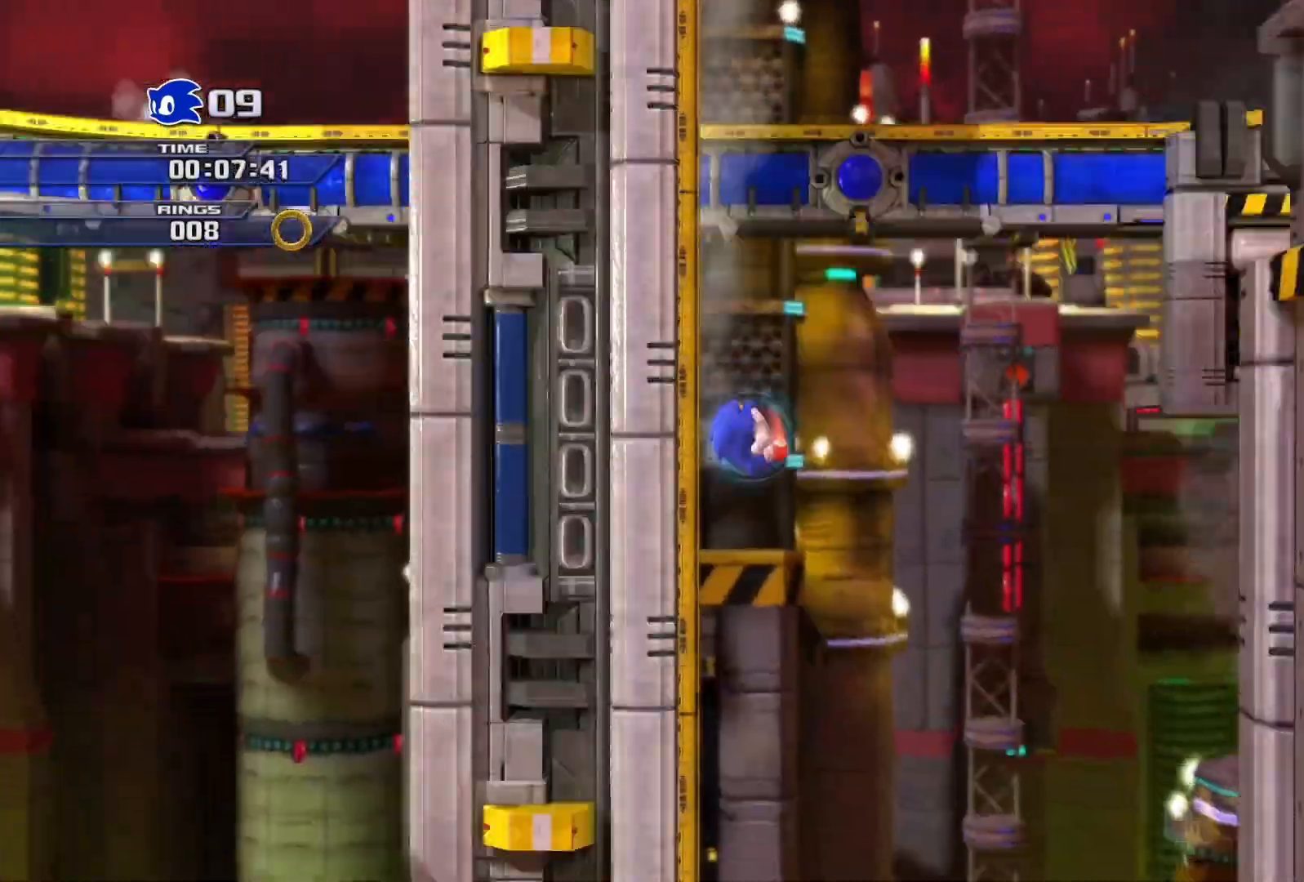
{"buttons": [], "left_stick": "right", "right_stick": "center", "events": []}
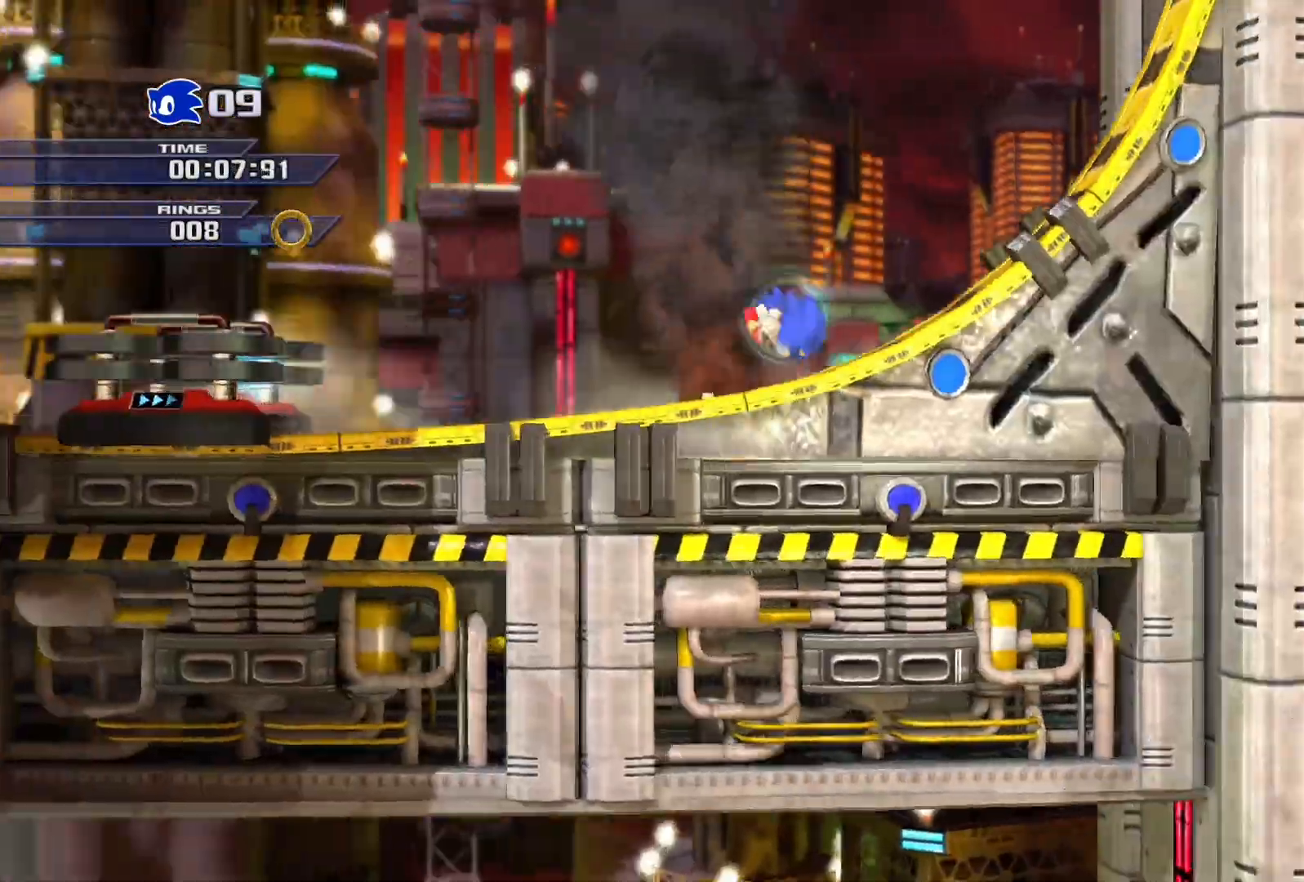
{"buttons": [], "left_stick": "right", "right_stick": "center", "events": []}
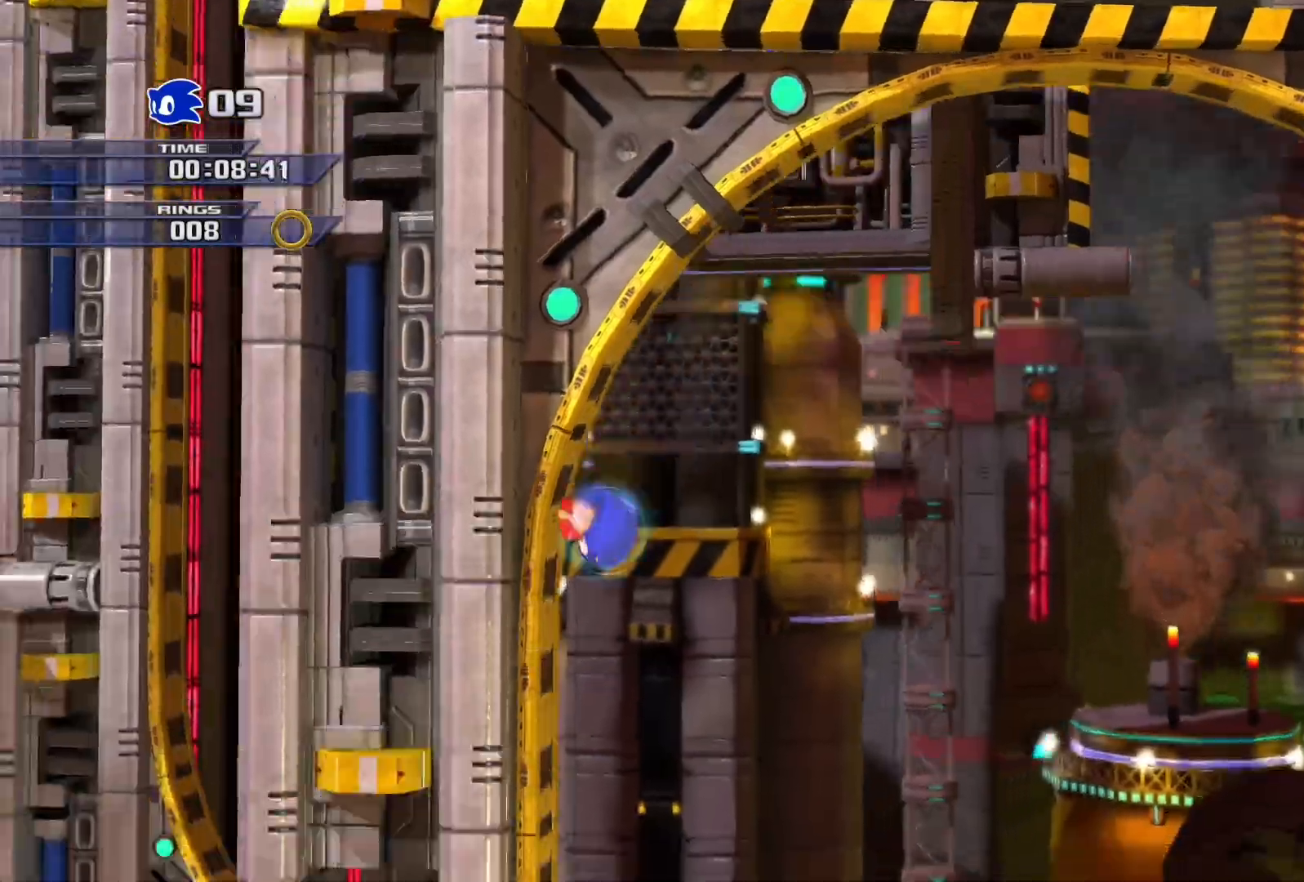
{"buttons": [], "left_stick": "right", "right_stick": "center", "events": []}
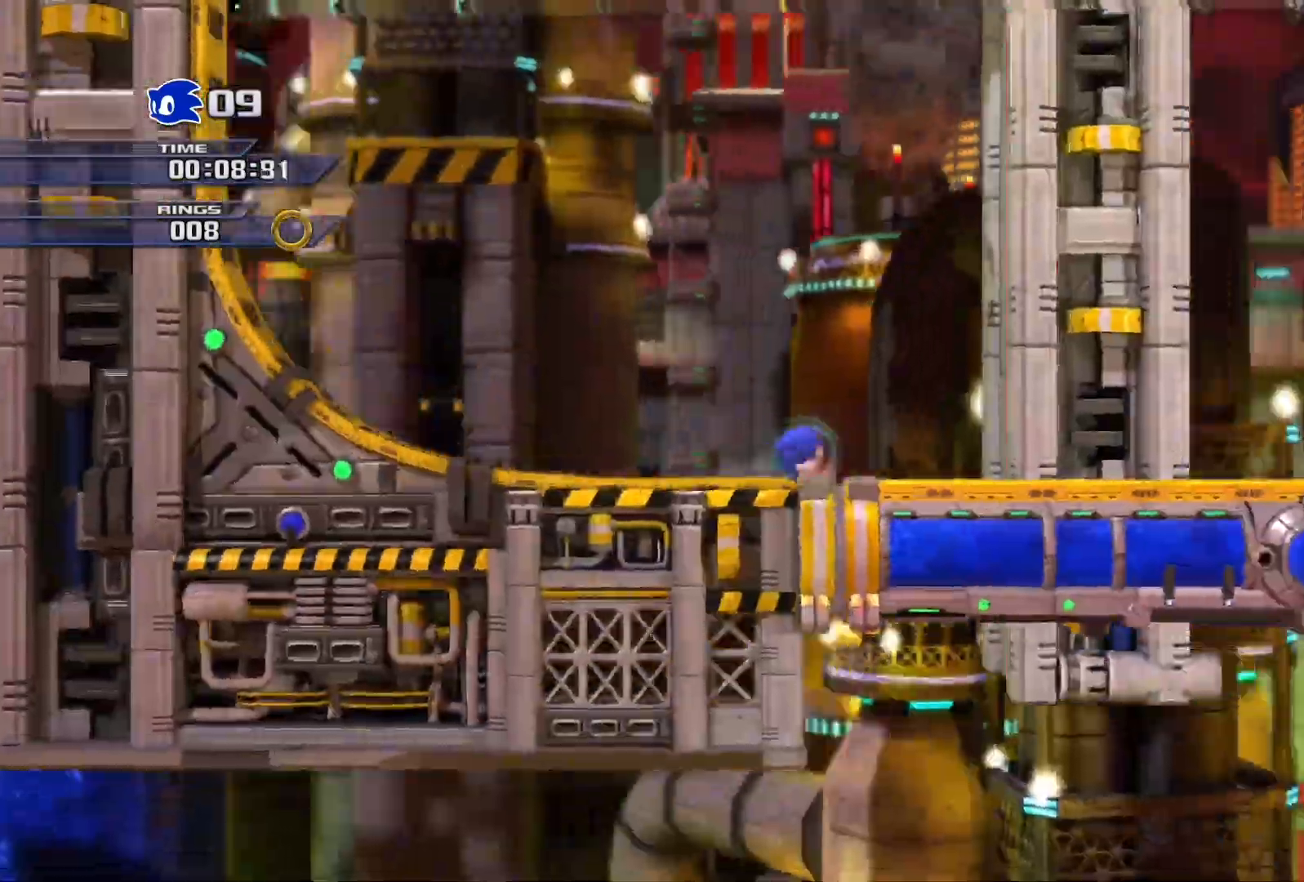
{"buttons": ["CROSS"], "left_stick": "right", "right_stick": "center", "events": [[133, "CROSS", "down"]]}
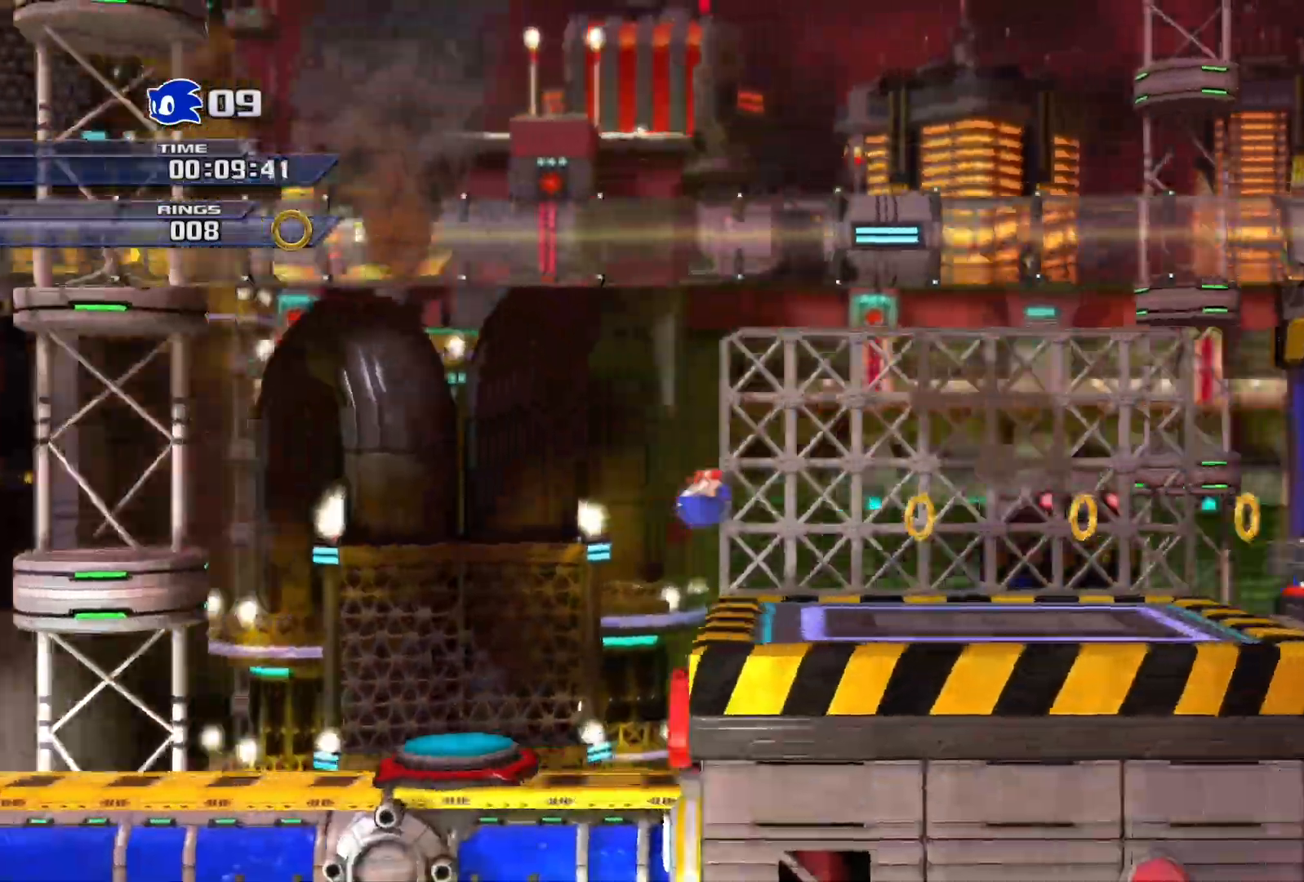
{"buttons": ["CROSS"], "left_stick": "right", "right_stick": "center", "events": [[183, "CROSS", "up"], [383, "CROSS", "down"]]}